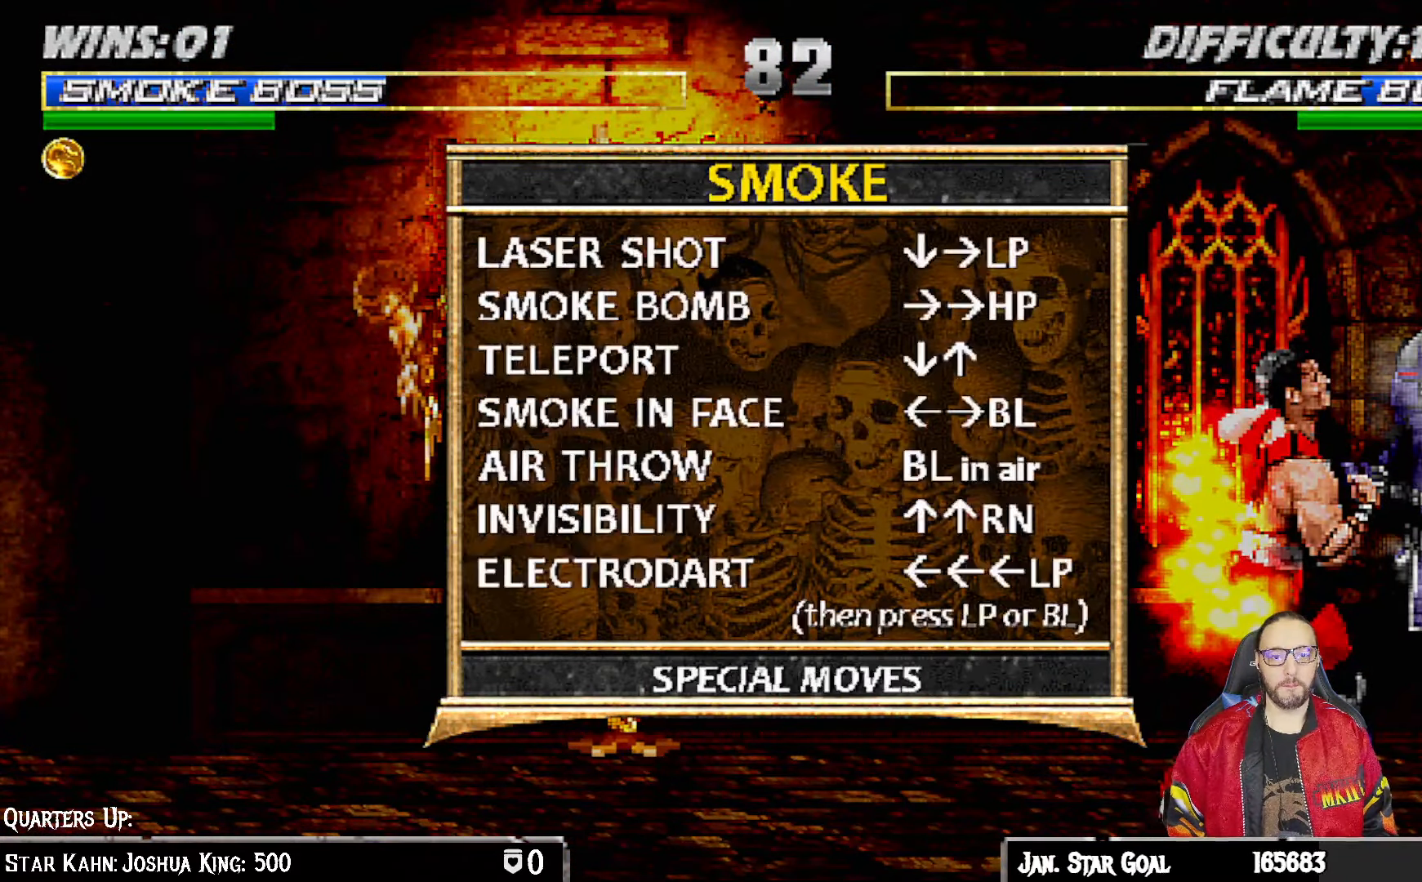
Gameplay with a controller (PlayStation layout); each line is a JSON object with the inputs held at the frame after it (dt_ms = milliseconds from this image to that frame). "events" lists button and stick changes between this image and that frame as [ms after this image, input, new state], when the widget could be followed in between.
{"dt_ms": 500, "buttons": ["R1"], "left_stick": "center", "right_stick": "center", "events": [[33, "L1", "down"], [100, "L1", "up"], [367, "R1", "down"]]}
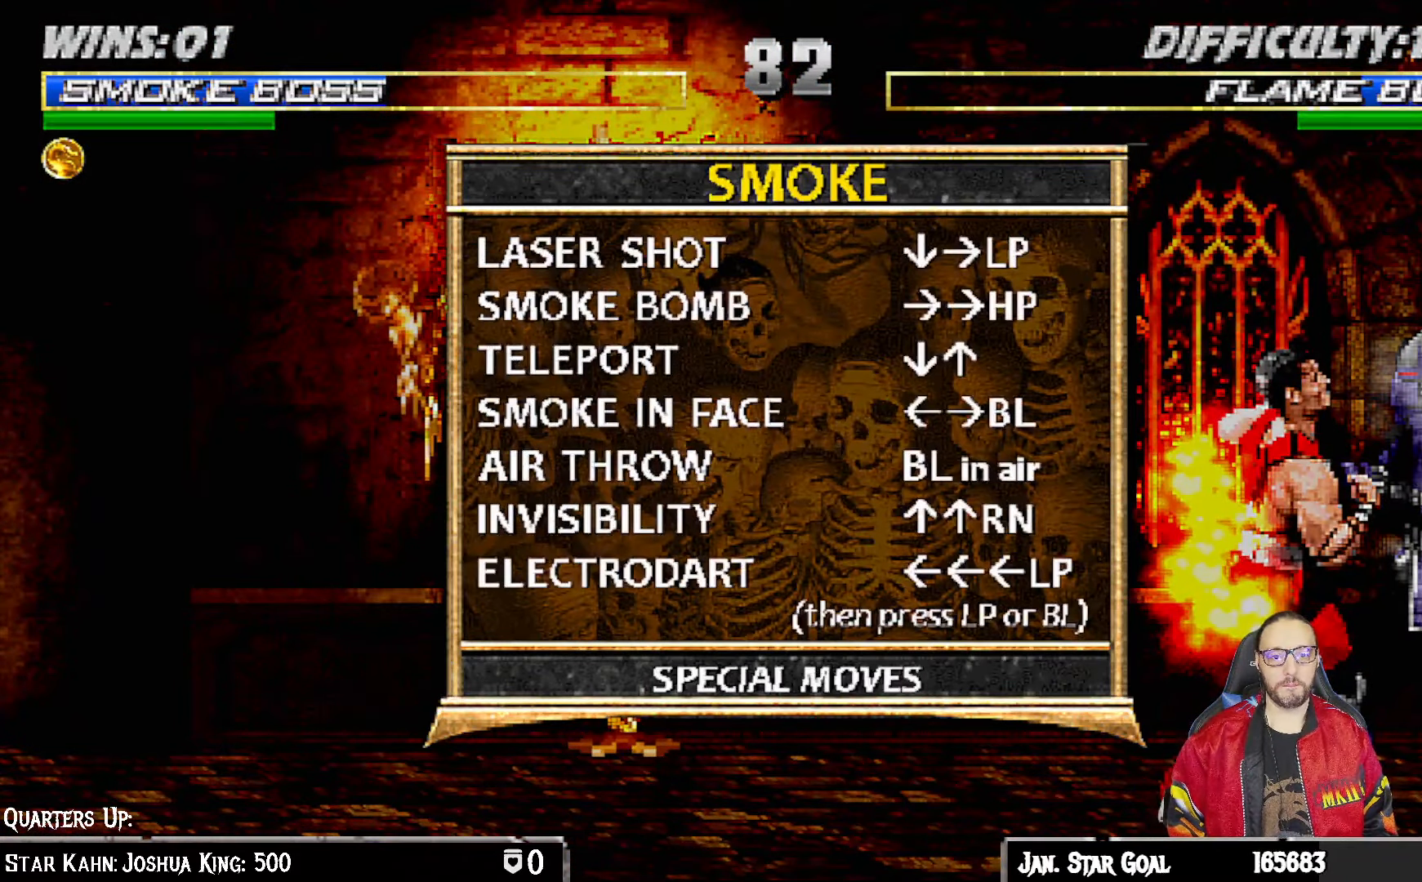
{"dt_ms": 500, "buttons": [], "left_stick": "center", "right_stick": "center", "events": [[50, "R1", "up"]]}
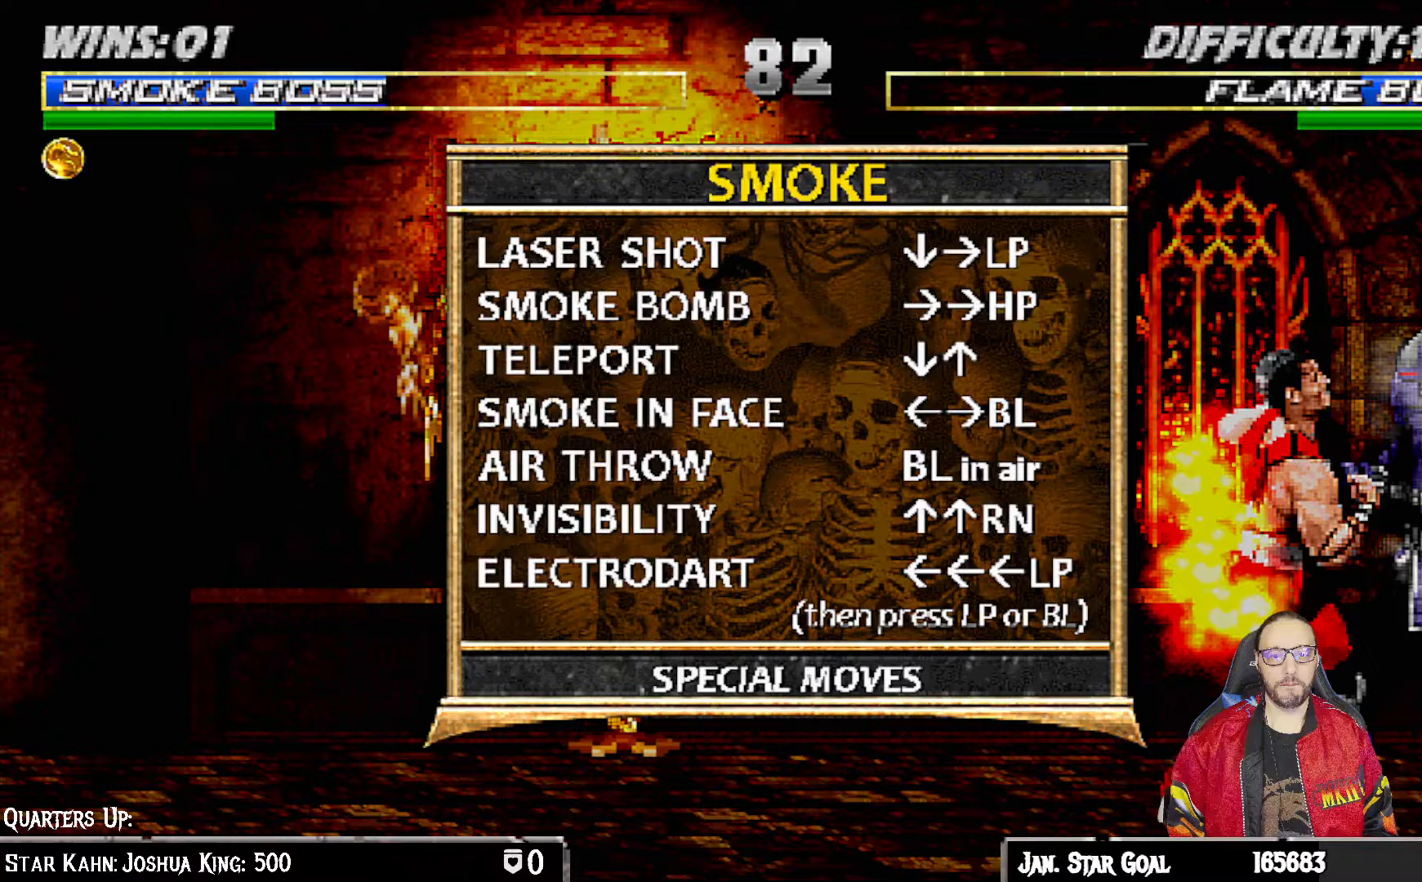
{"dt_ms": 500, "buttons": [], "left_stick": "center", "right_stick": "center", "events": []}
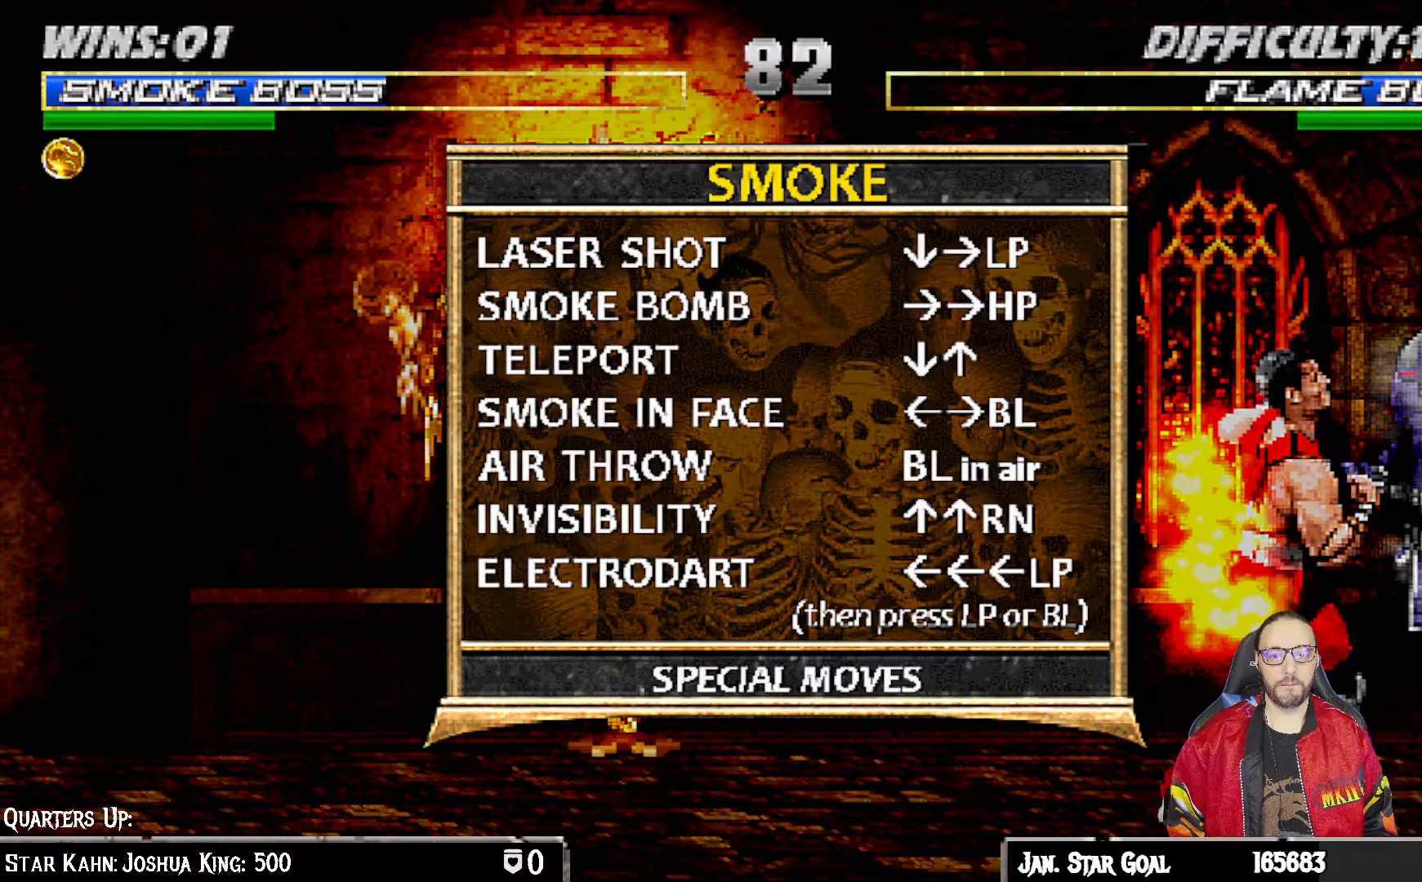
{"dt_ms": 500, "buttons": [], "left_stick": "center", "right_stick": "center", "events": []}
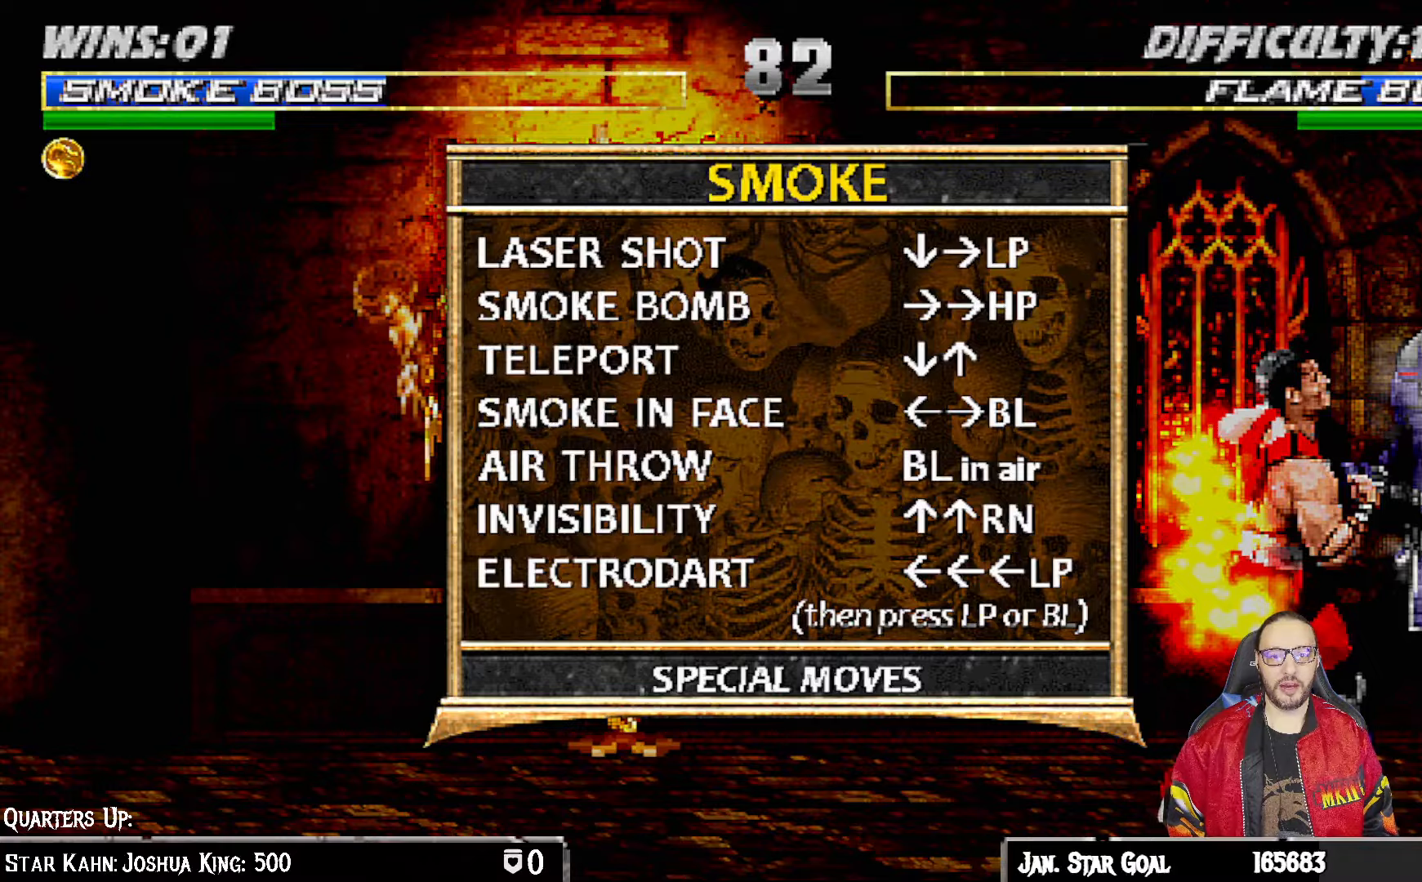
{"dt_ms": 500, "buttons": [], "left_stick": "center", "right_stick": "center", "events": []}
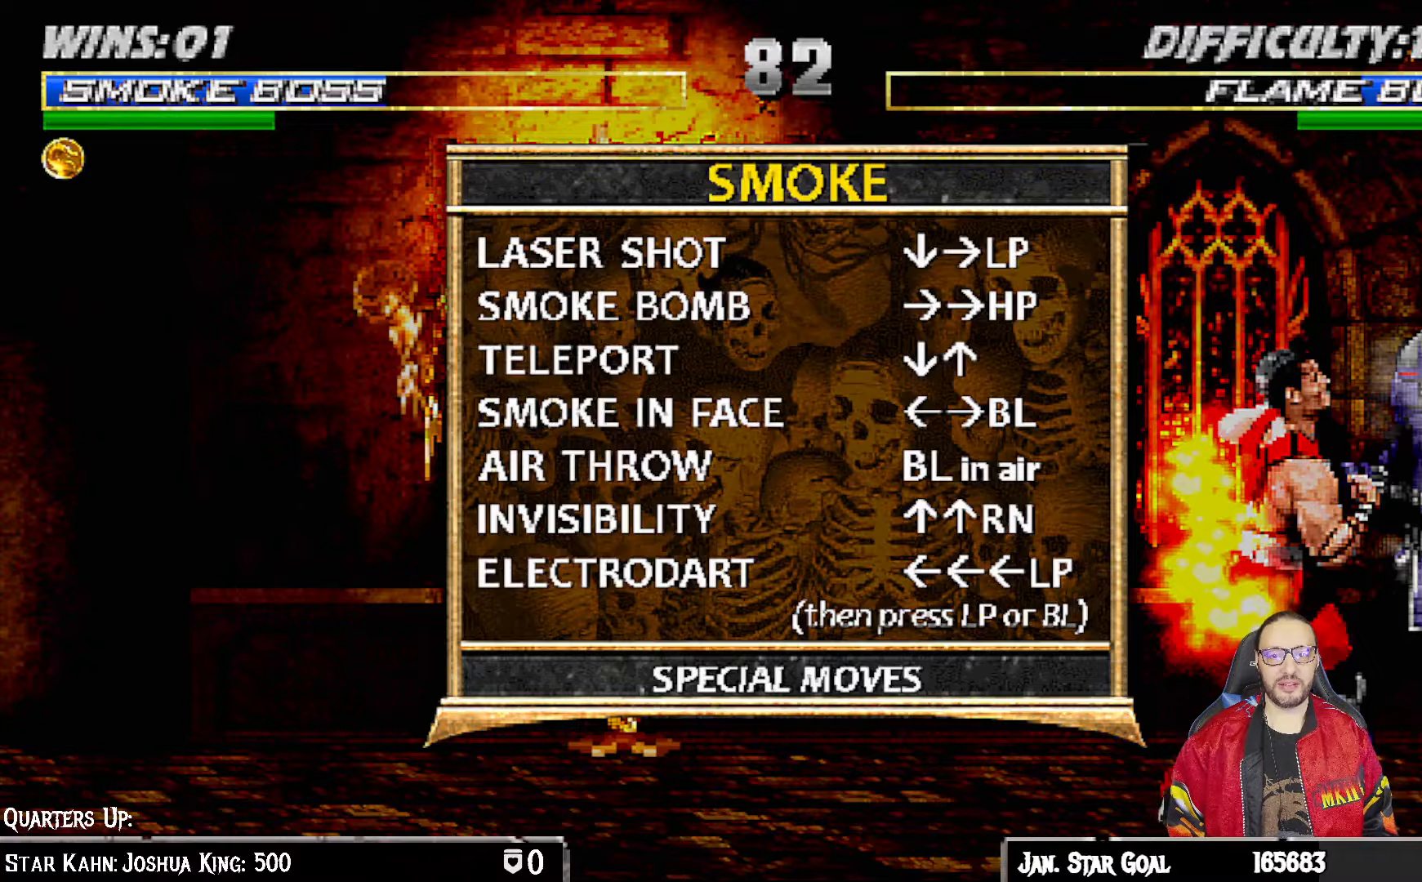
{"dt_ms": 500, "buttons": [], "left_stick": "center", "right_stick": "center", "events": []}
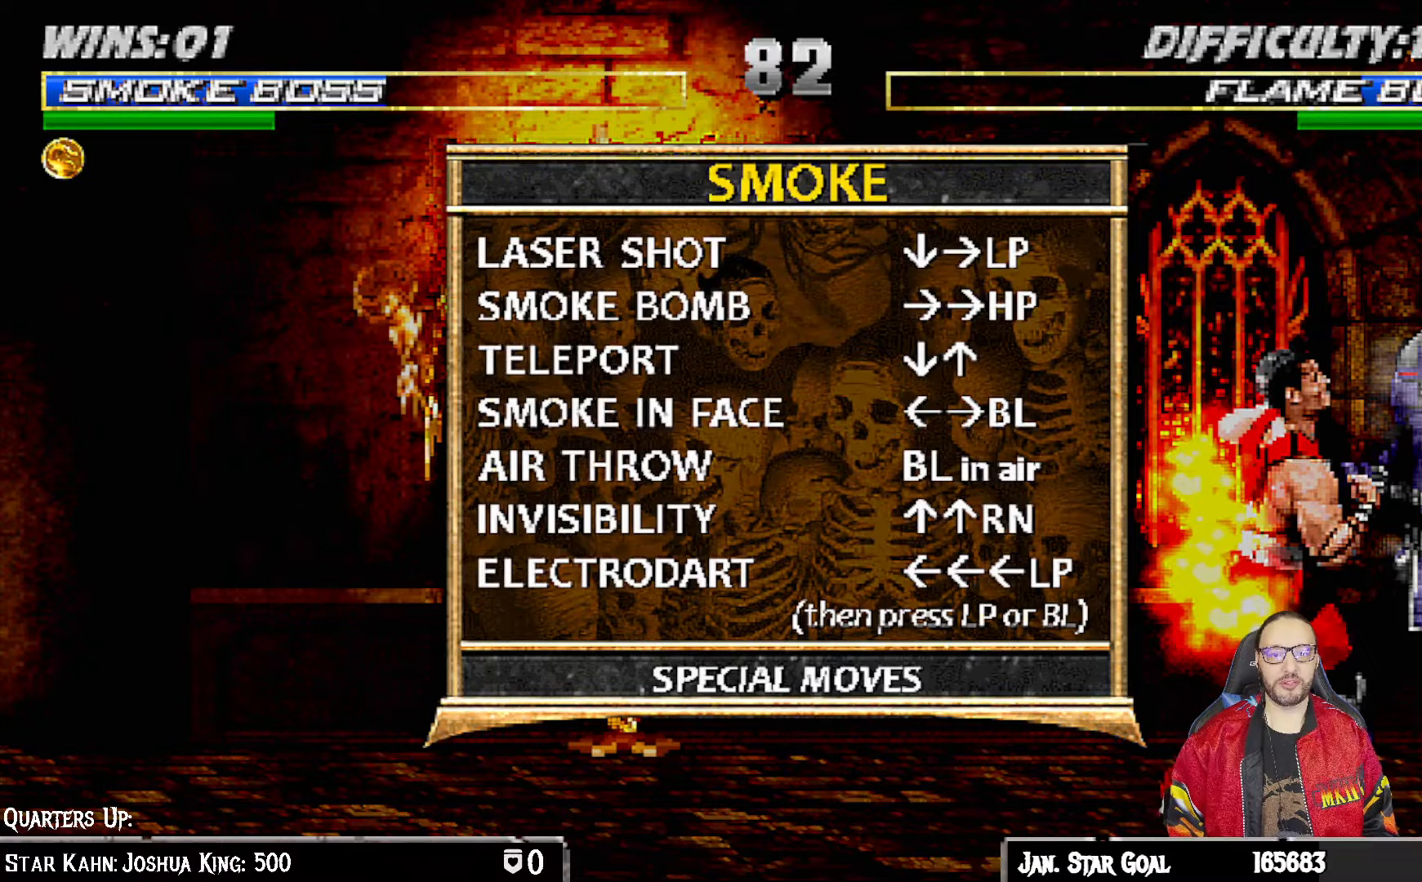
{"dt_ms": 500, "buttons": ["DPAD_DOWN"], "left_stick": "center", "right_stick": "center", "events": [[400, "CIRCLE", "down"], [450, "DPAD_DOWN", "down"], [483, "CIRCLE", "up"], [483, "DPAD_LEFT", "down"], [500, "DPAD_LEFT", "up"]]}
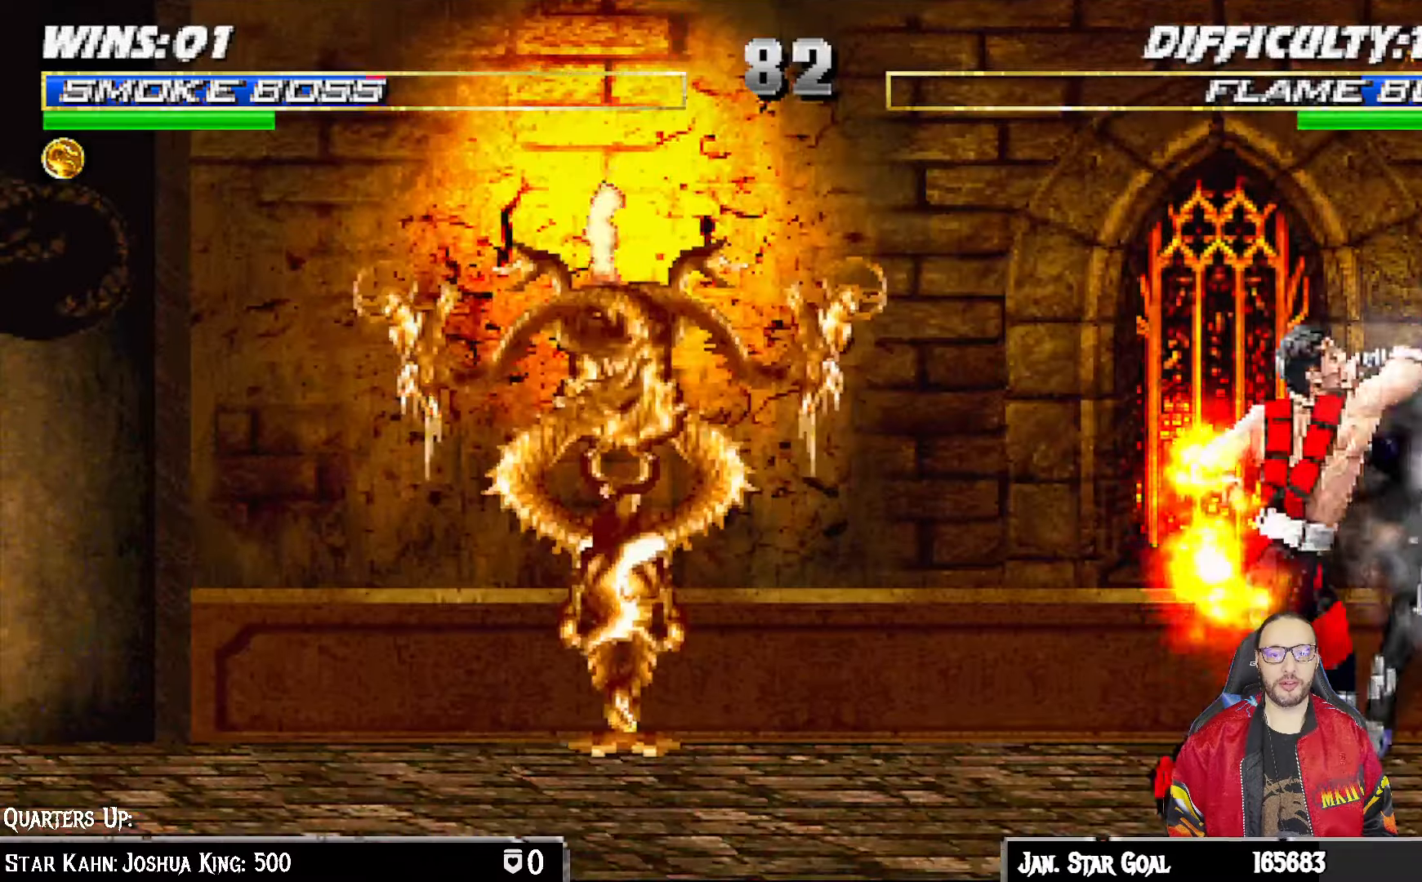
{"dt_ms": 500, "buttons": ["R1", "DPAD_DOWN", "DPAD_RIGHT"], "left_stick": "center", "right_stick": "center", "events": [[33, "R1", "down"], [50, "DPAD_RIGHT", "down"]]}
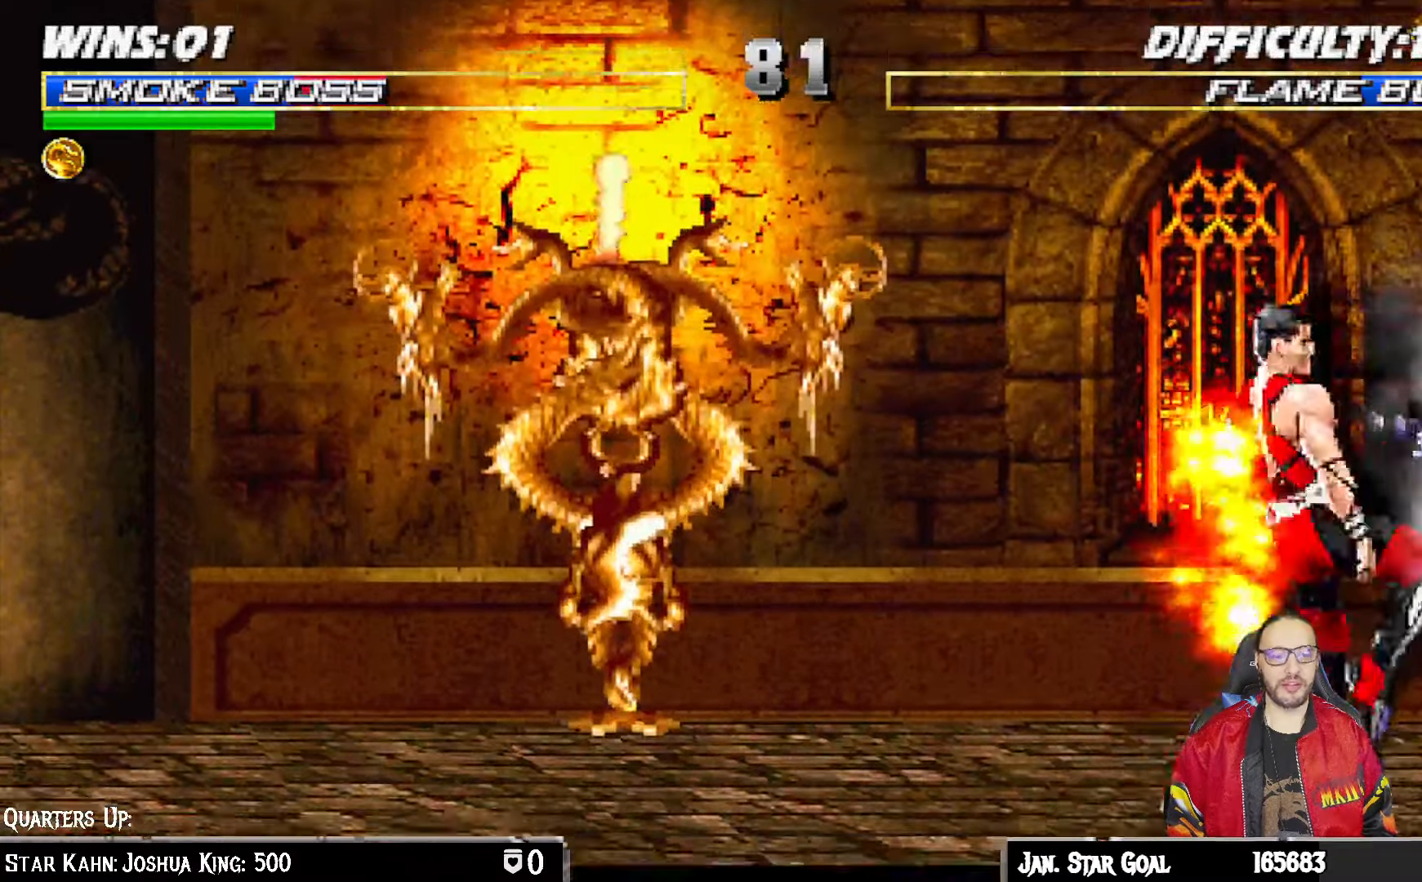
{"dt_ms": 500, "buttons": ["R1", "DPAD_DOWN", "DPAD_RIGHT"], "left_stick": "center", "right_stick": "center"}
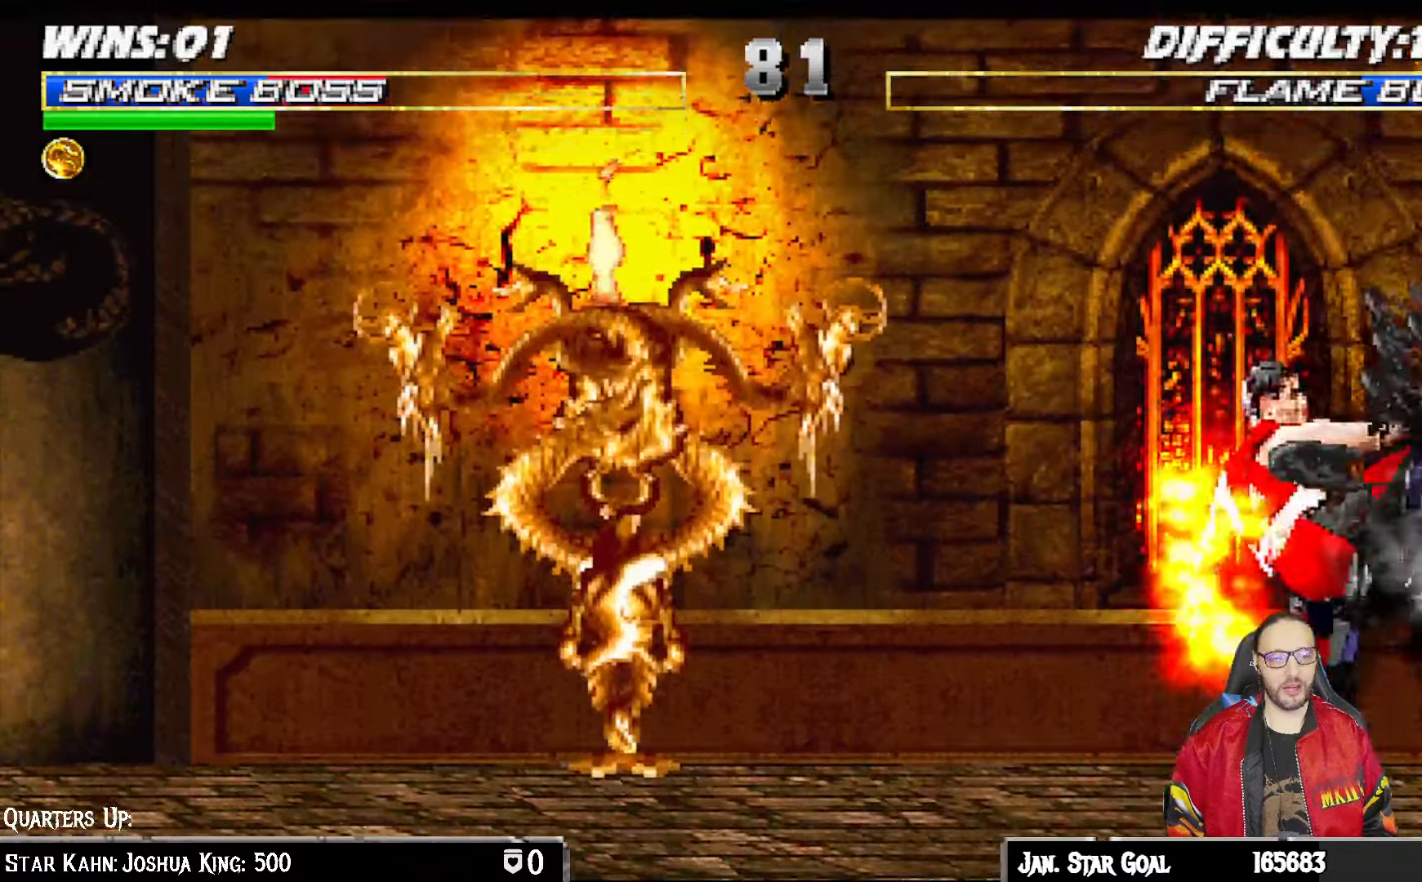
{"dt_ms": 500, "buttons": [], "left_stick": "down", "right_stick": "center"}
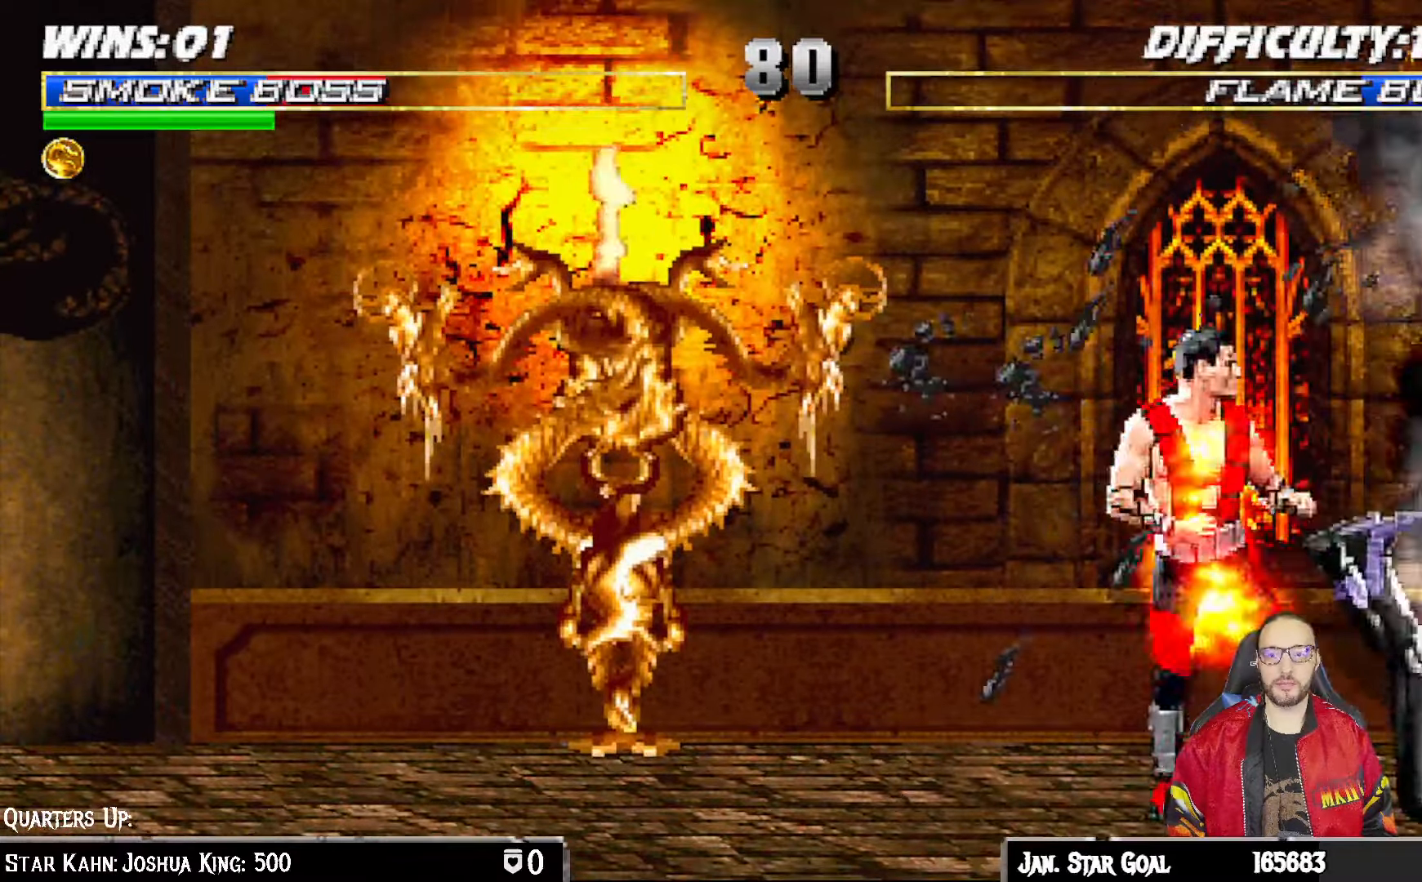
{"dt_ms": 500, "buttons": ["L1", "DPAD_UP", "DPAD_LEFT"], "left_stick": "center", "right_stick": "center", "events": [[17, "left_stick", "center"], [267, "DPAD_LEFT", "down"], [283, "DPAD_UP", "down"], [283, "L1", "down"]]}
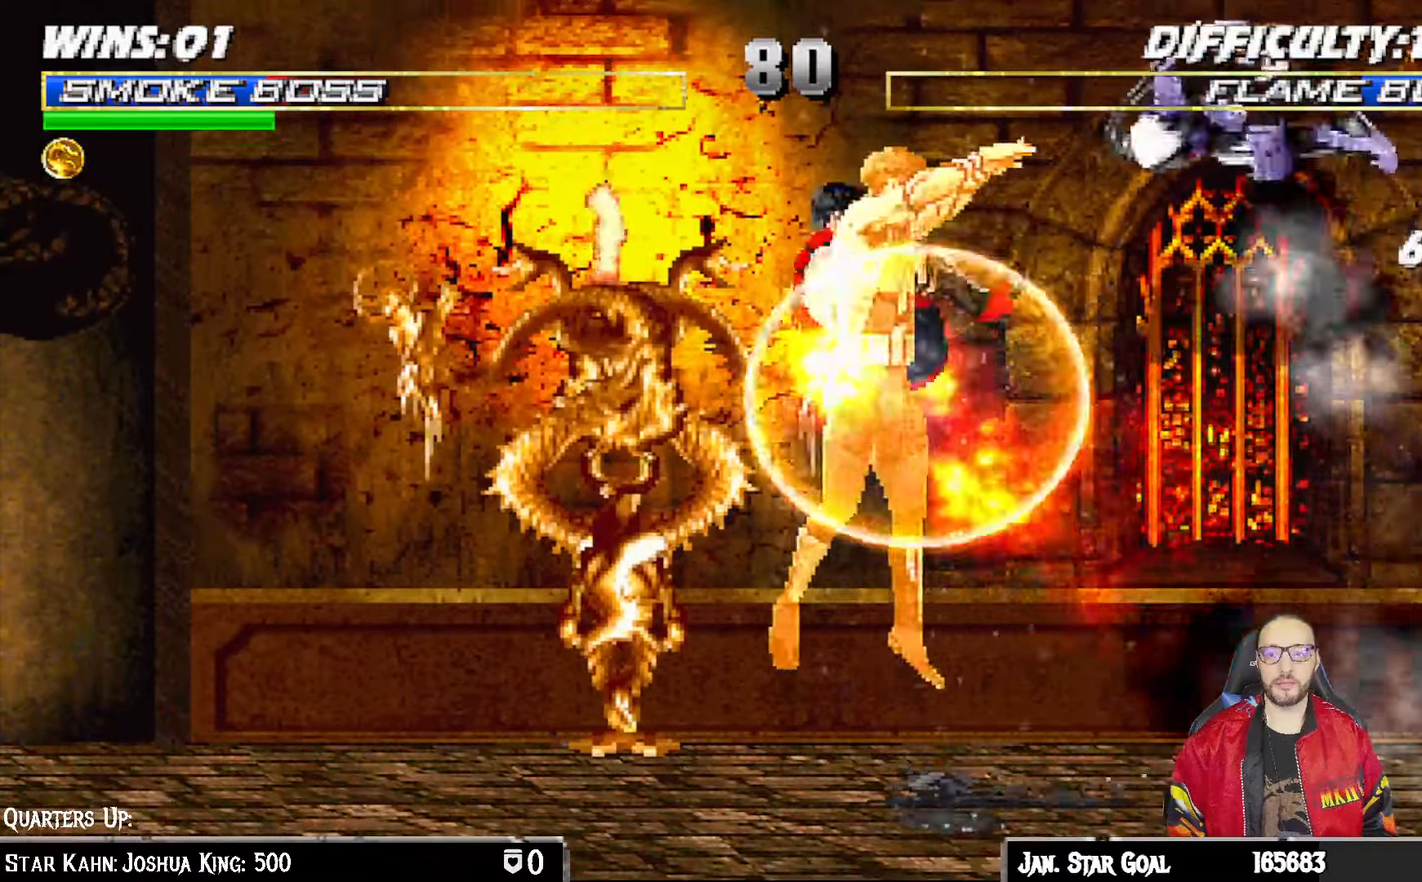
{"dt_ms": 1000, "buttons": ["R1", "DPAD_DOWN", "DPAD_RIGHT"], "left_stick": "center", "right_stick": "center"}
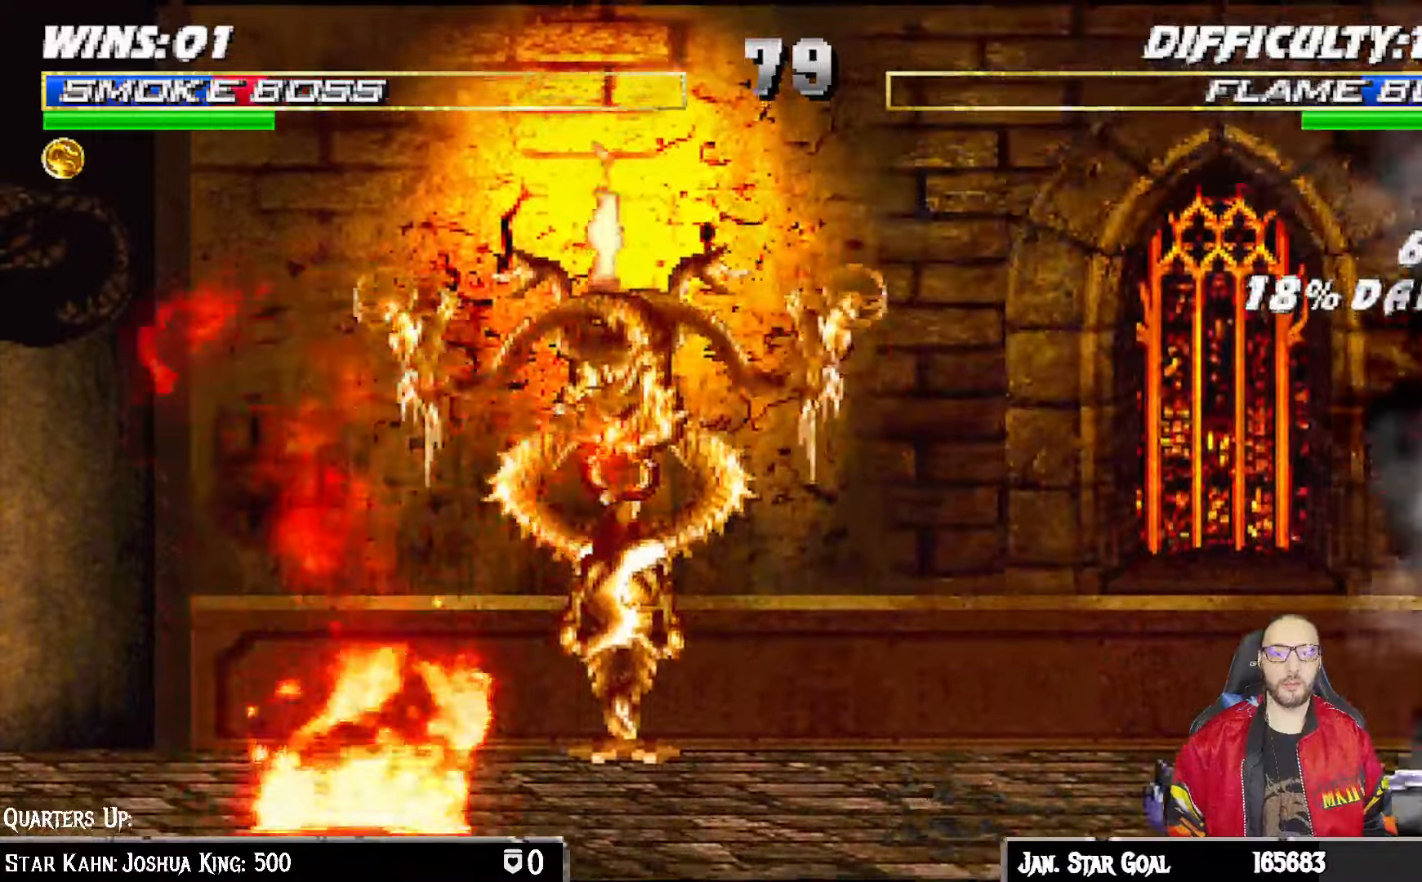
{"dt_ms": 500, "buttons": ["L1", "DPAD_UP", "DPAD_LEFT"], "left_stick": "center", "right_stick": "center"}
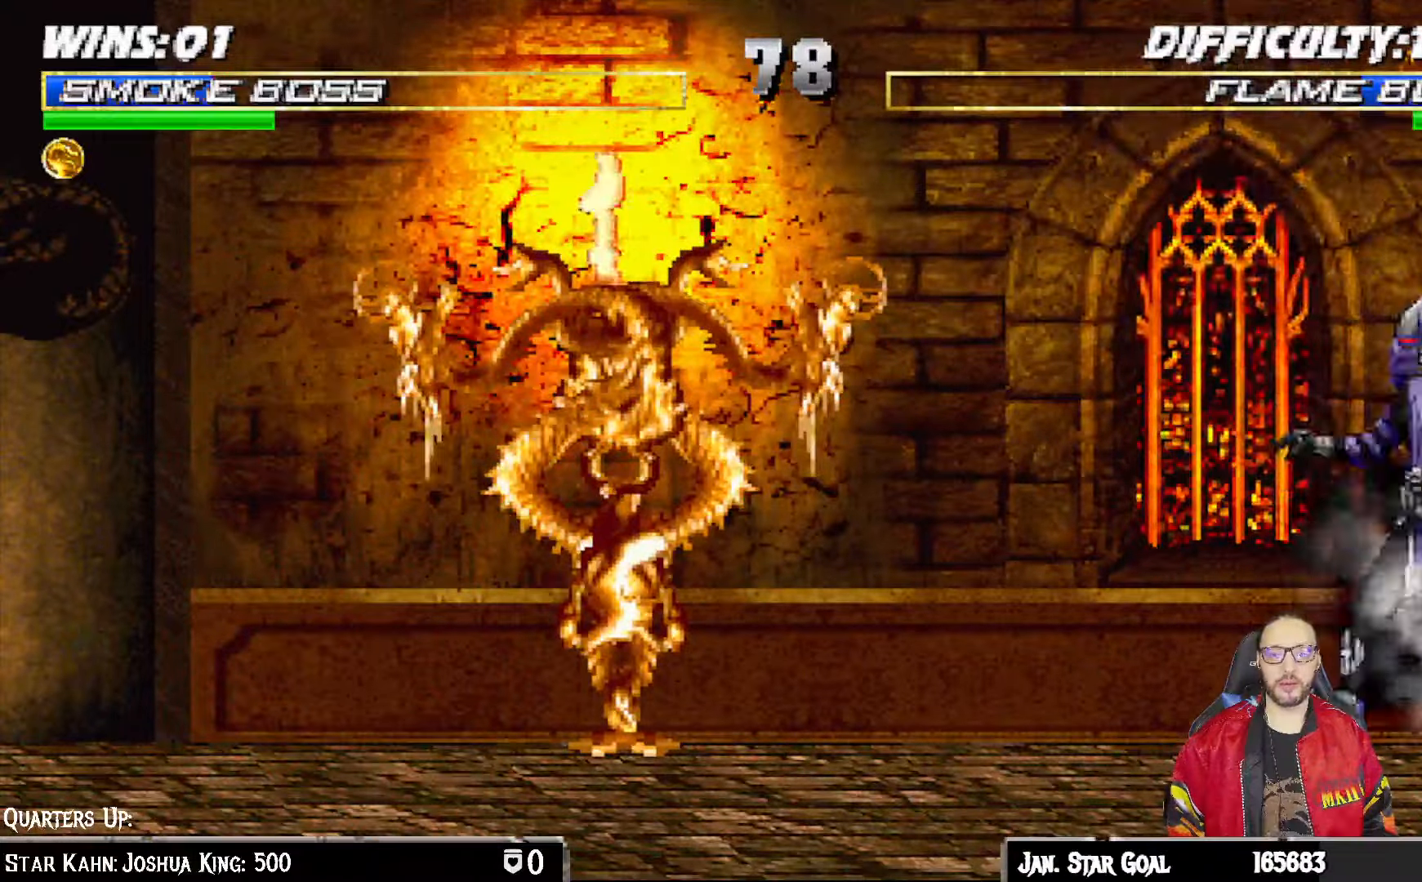
{"dt_ms": 500, "buttons": ["TRIANGLE"], "left_stick": "center", "right_stick": "center", "events": [[333, "TRIANGLE", "down"], [350, "DPAD_LEFT", "up"], [350, "DPAD_UP", "up"], [417, "L1", "up"], [450, "TRIANGLE", "up"], [500, "TRIANGLE", "down"]]}
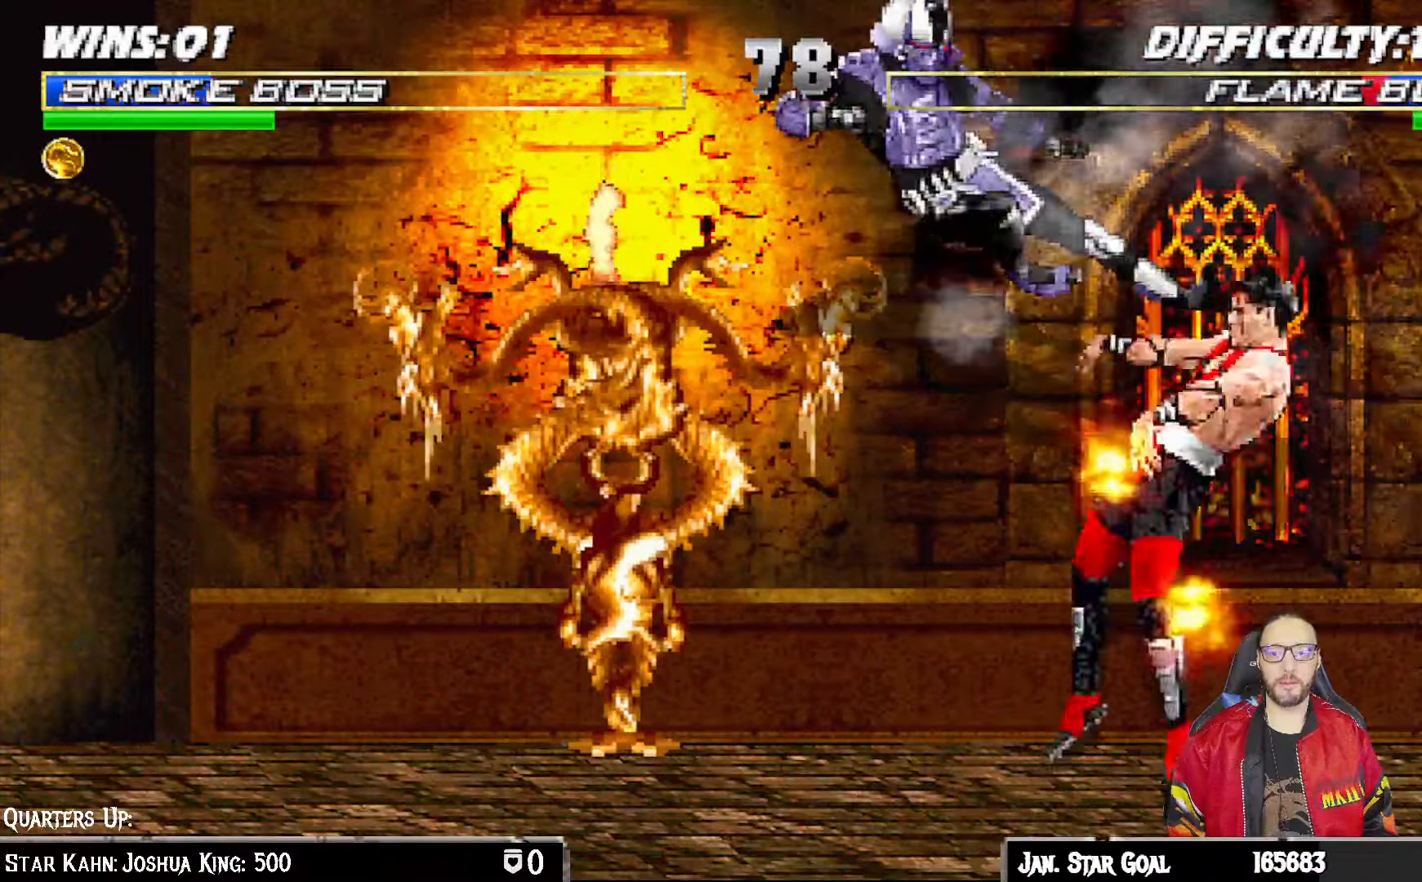
{"dt_ms": 500, "buttons": ["L1", "DPAD_UP", "DPAD_LEFT"], "left_stick": "center", "right_stick": "center", "events": [[167, "TRIANGLE", "up"], [433, "L1", "down"], [450, "DPAD_LEFT", "down"], [467, "DPAD_UP", "down"]]}
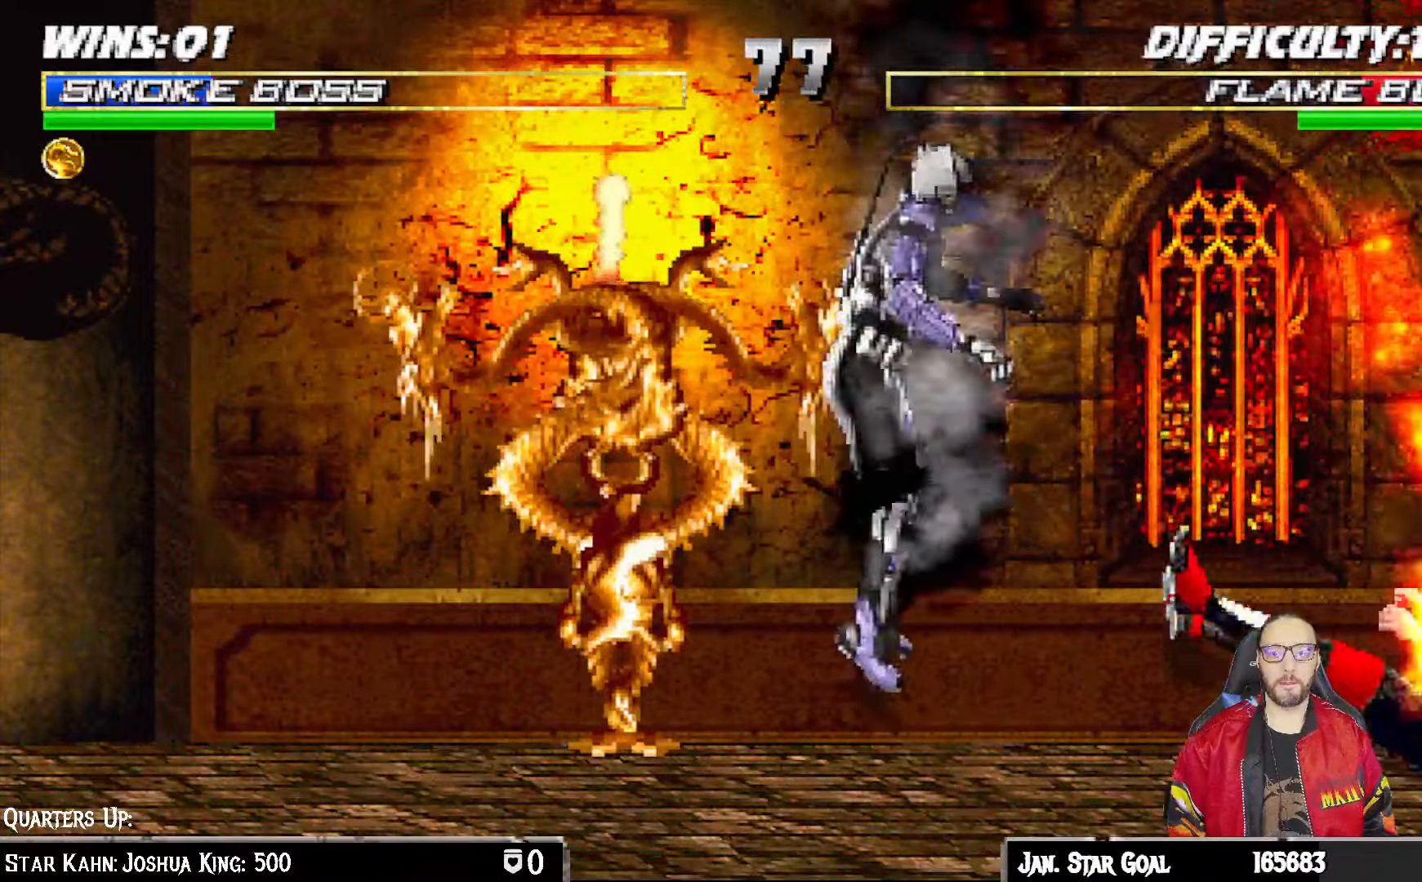
{"dt_ms": 500, "buttons": ["DPAD_RIGHT"], "left_stick": "center", "right_stick": "center", "events": [[117, "right_stick", "down"], [133, "DPAD_LEFT", "up"], [150, "TRIANGLE", "down"], [167, "DPAD_UP", "up"], [183, "L1", "up"], [250, "TRIANGLE", "up"], [250, "right_stick", "center"], [267, "DPAD_RIGHT", "down"], [367, "DPAD_RIGHT", "up"], [450, "DPAD_RIGHT", "down"]]}
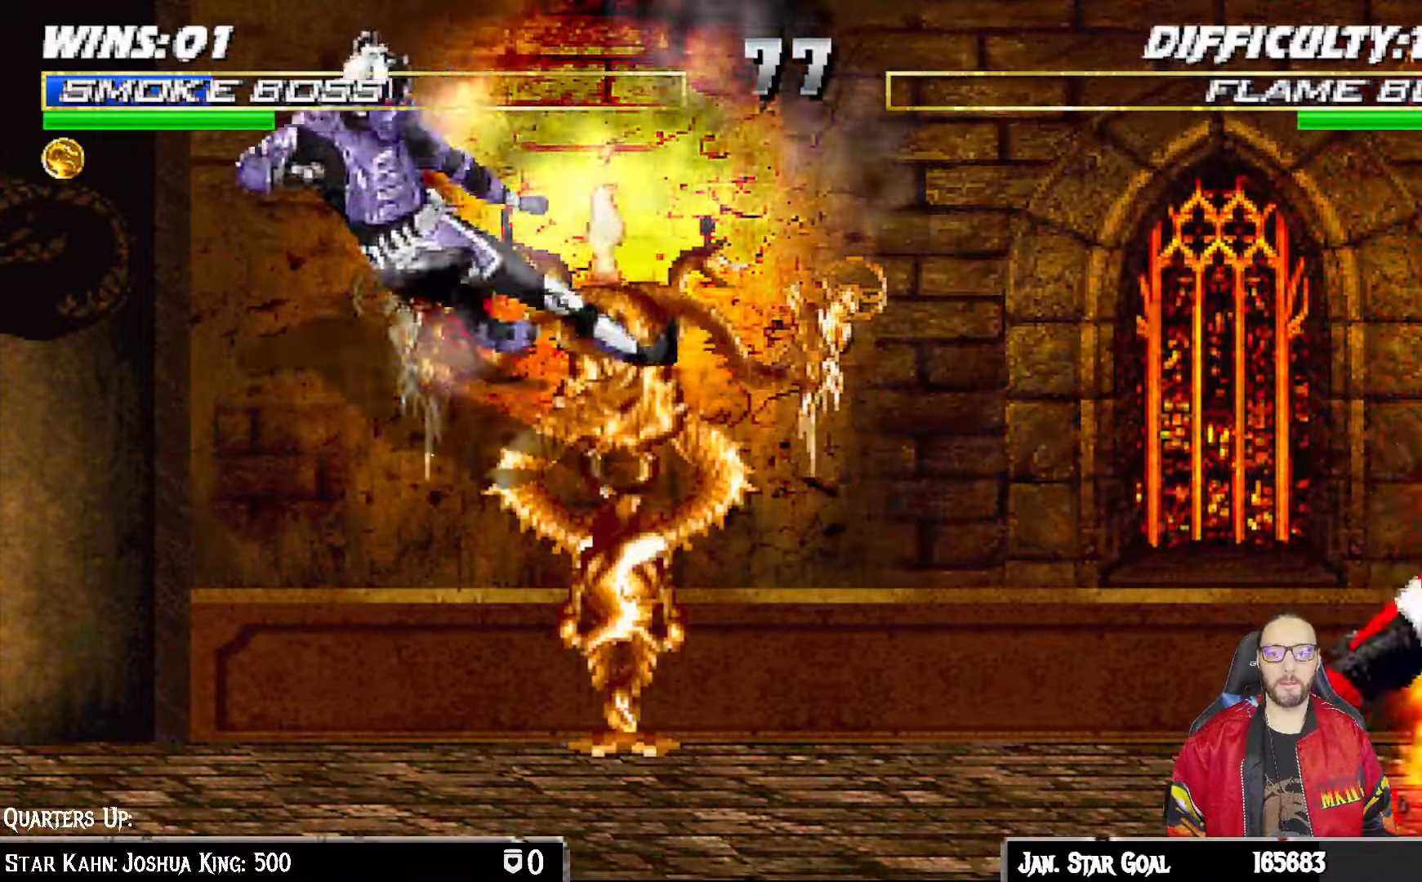
{"dt_ms": 500, "buttons": ["R1"], "left_stick": "center", "right_stick": "center", "events": [[17, "DPAD_RIGHT", "up"], [100, "DPAD_RIGHT", "down"], [183, "SQUARE", "down"], [283, "SQUARE", "up"], [317, "R1", "down"], [367, "DPAD_RIGHT", "up"]]}
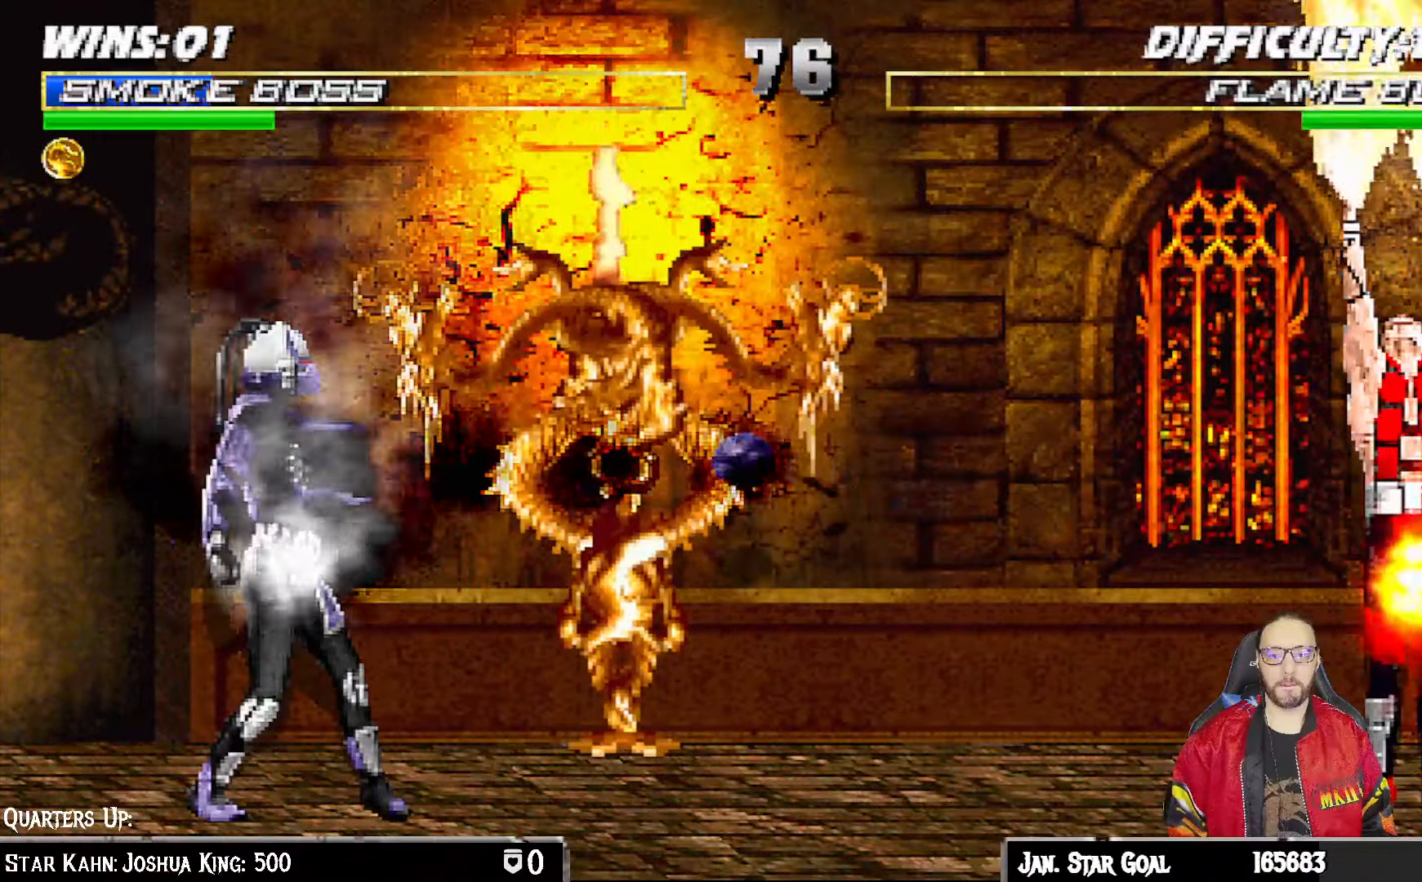
{"dt_ms": 500, "buttons": ["L1", "R1", "DPAD_DOWN", "DPAD_LEFT"], "left_stick": "center", "right_stick": "center", "events": [[150, "DPAD_DOWN", "down"], [183, "DPAD_LEFT", "down"], [200, "L1", "down"]]}
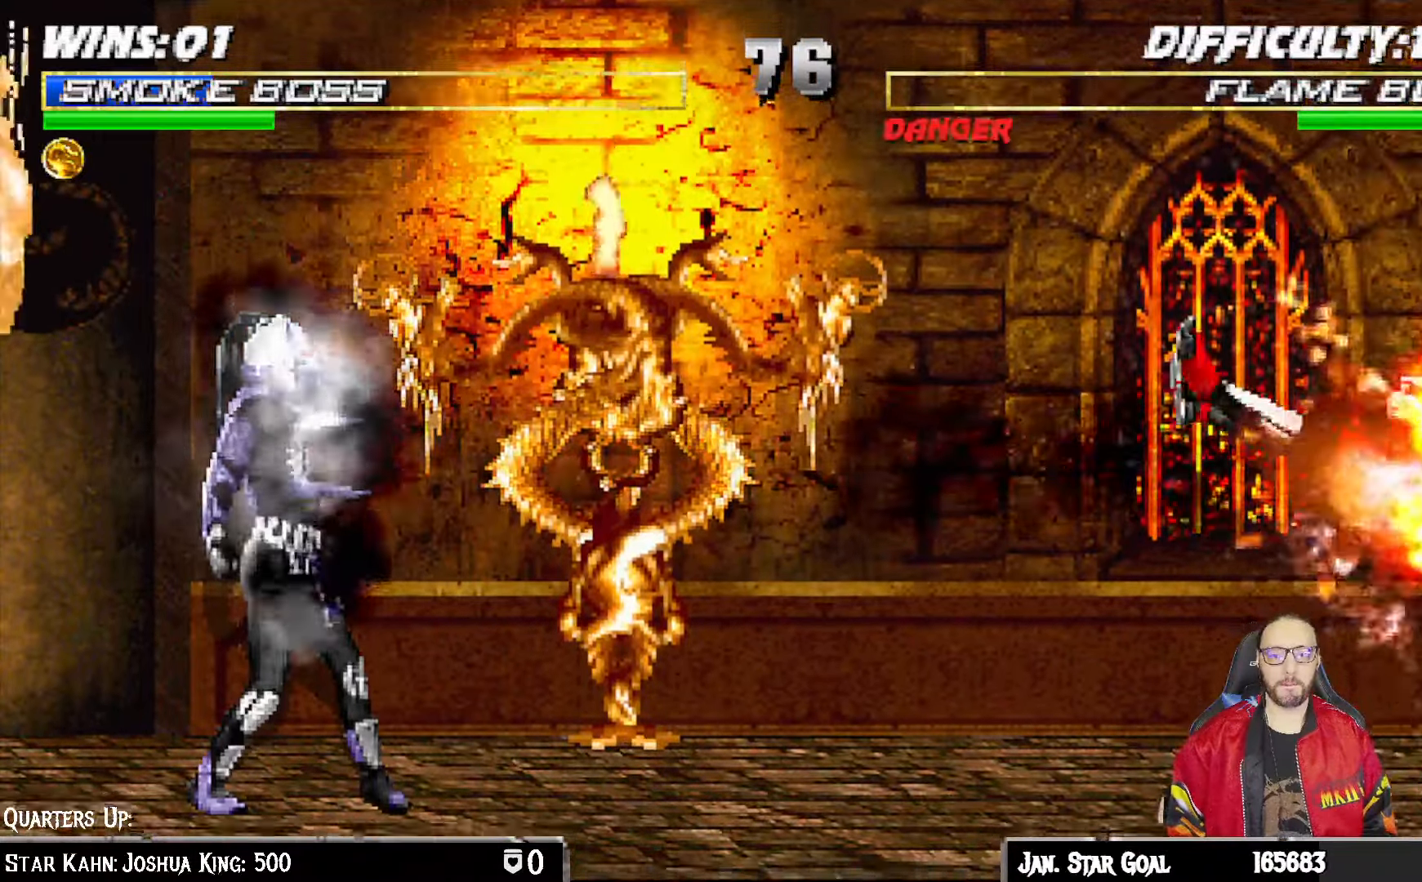
{"dt_ms": 500, "buttons": ["DPAD_RIGHT"], "left_stick": "center", "right_stick": "center", "events": [[267, "DPAD_LEFT", "up"], [317, "DPAD_DOWN", "up"], [317, "L1", "up"], [350, "R1", "up"], [433, "DPAD_RIGHT", "down"]]}
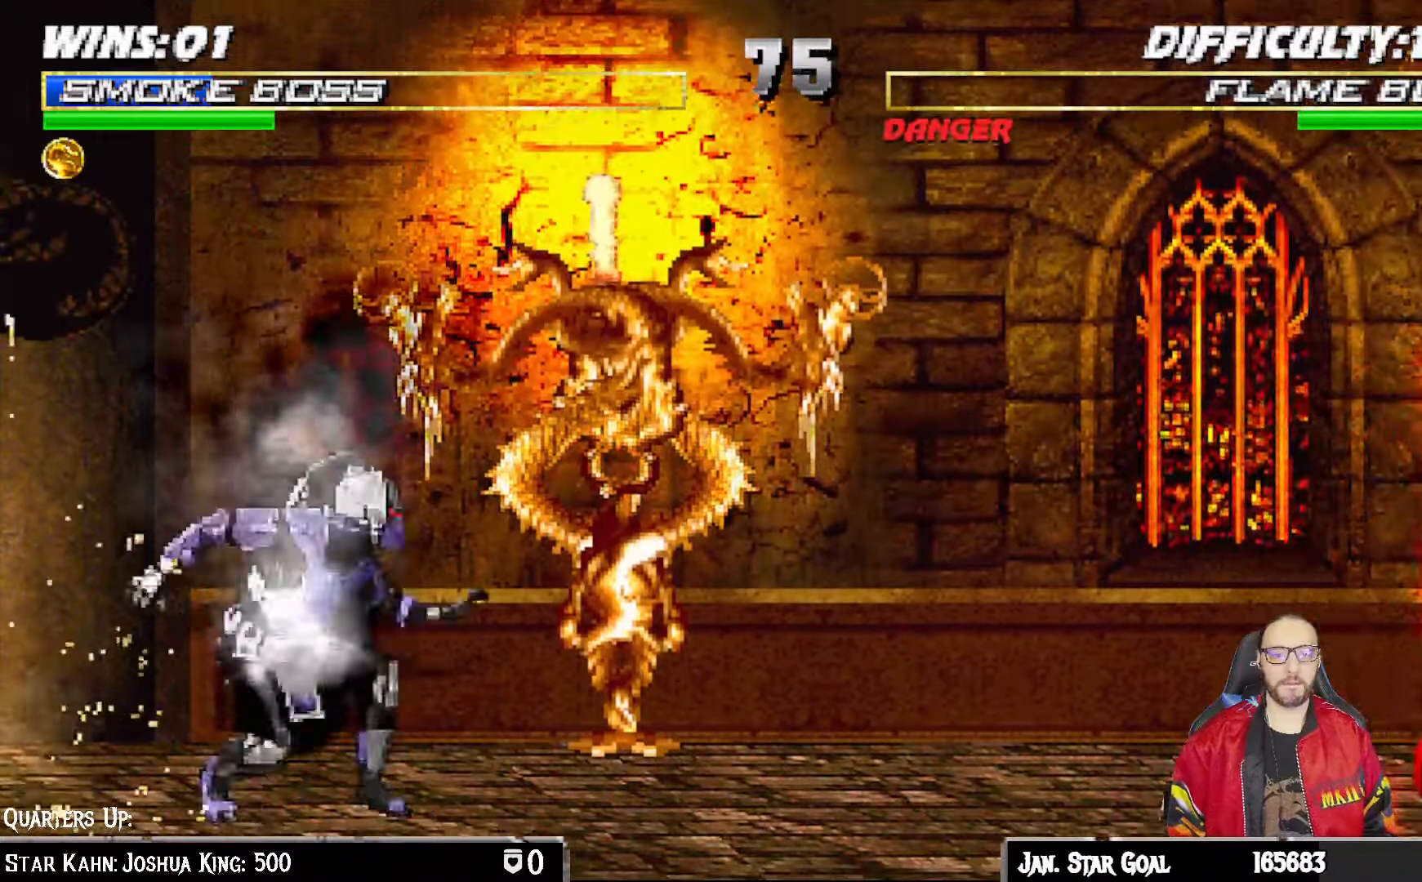
{"dt_ms": 500, "buttons": ["R1"], "left_stick": "center", "right_stick": "center", "events": [[50, "DPAD_RIGHT", "up"], [100, "DPAD_RIGHT", "down"], [117, "SQUARE", "down"], [267, "DPAD_RIGHT", "up"], [267, "SQUARE", "up"], [300, "R1", "down"]]}
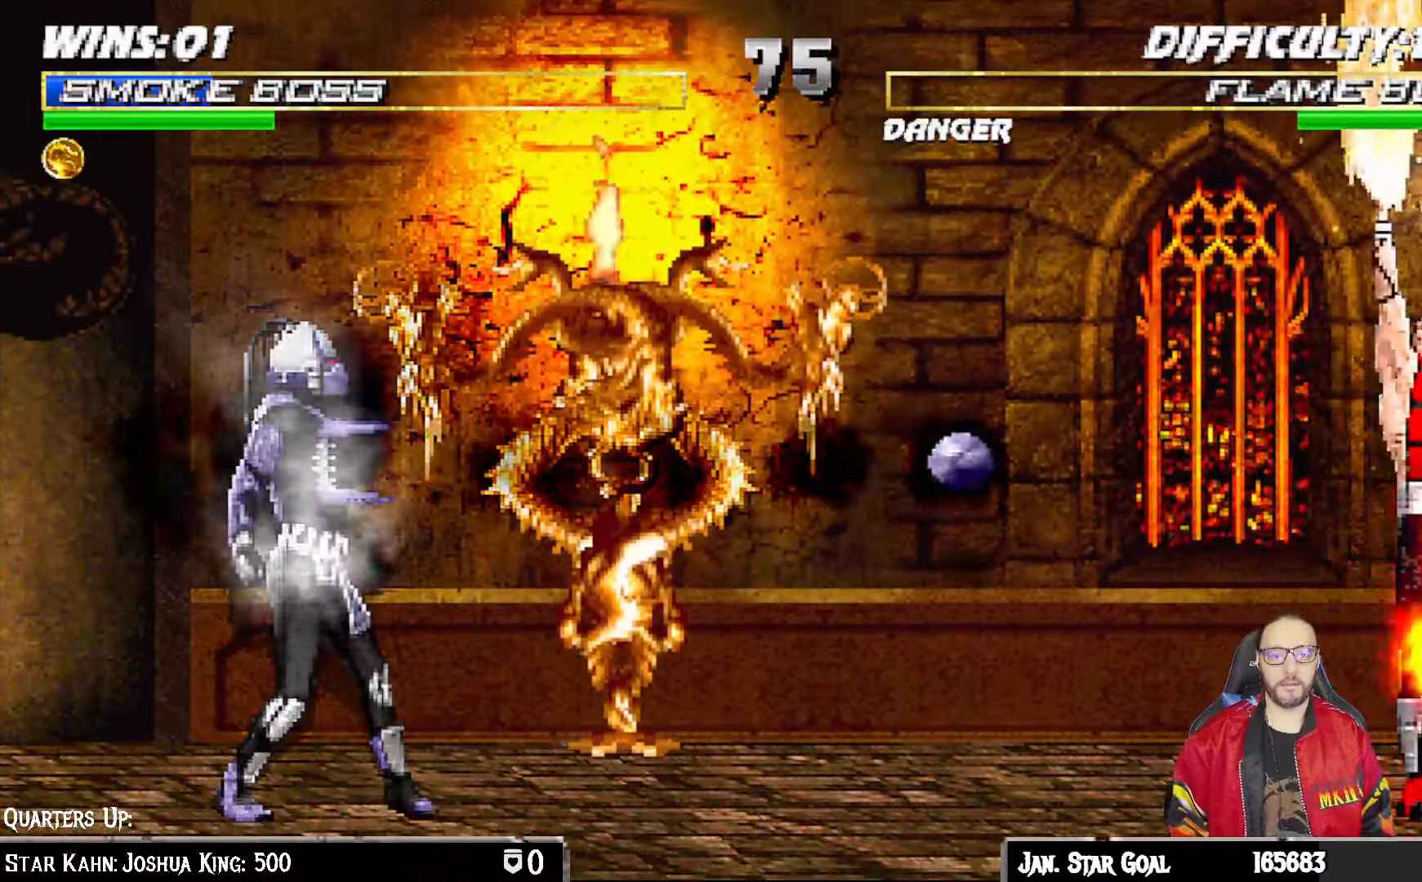
{"dt_ms": 500, "buttons": ["R1"], "left_stick": "center", "right_stick": "center", "events": [[67, "DPAD_DOWN", "down"], [83, "DPAD_LEFT", "down"], [433, "DPAD_LEFT", "up"], [467, "DPAD_DOWN", "up"]]}
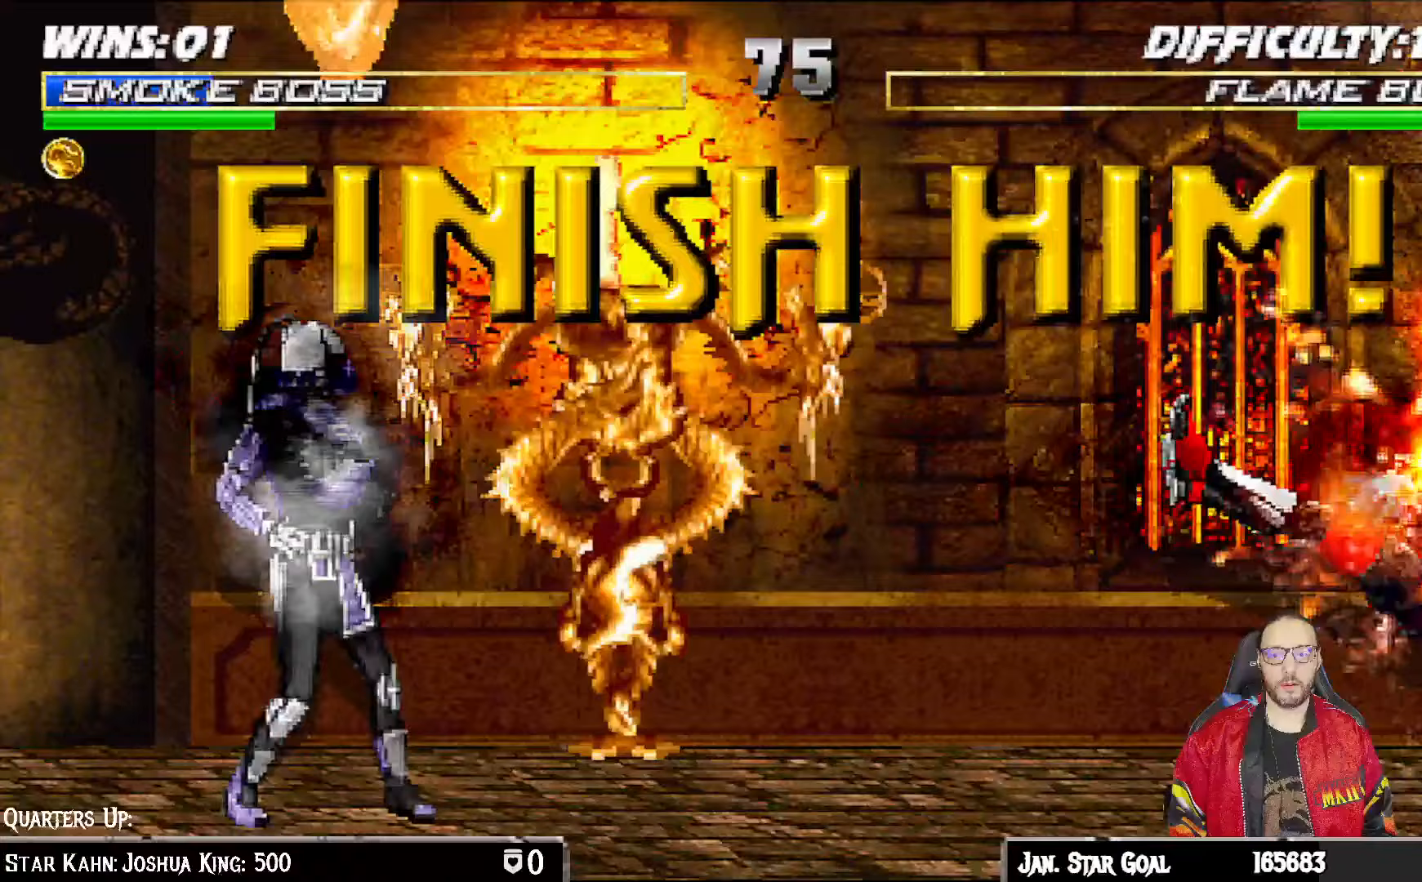
{"dt_ms": 500, "buttons": [], "left_stick": "center", "right_stick": "center", "events": [[500, "R1", "up"]]}
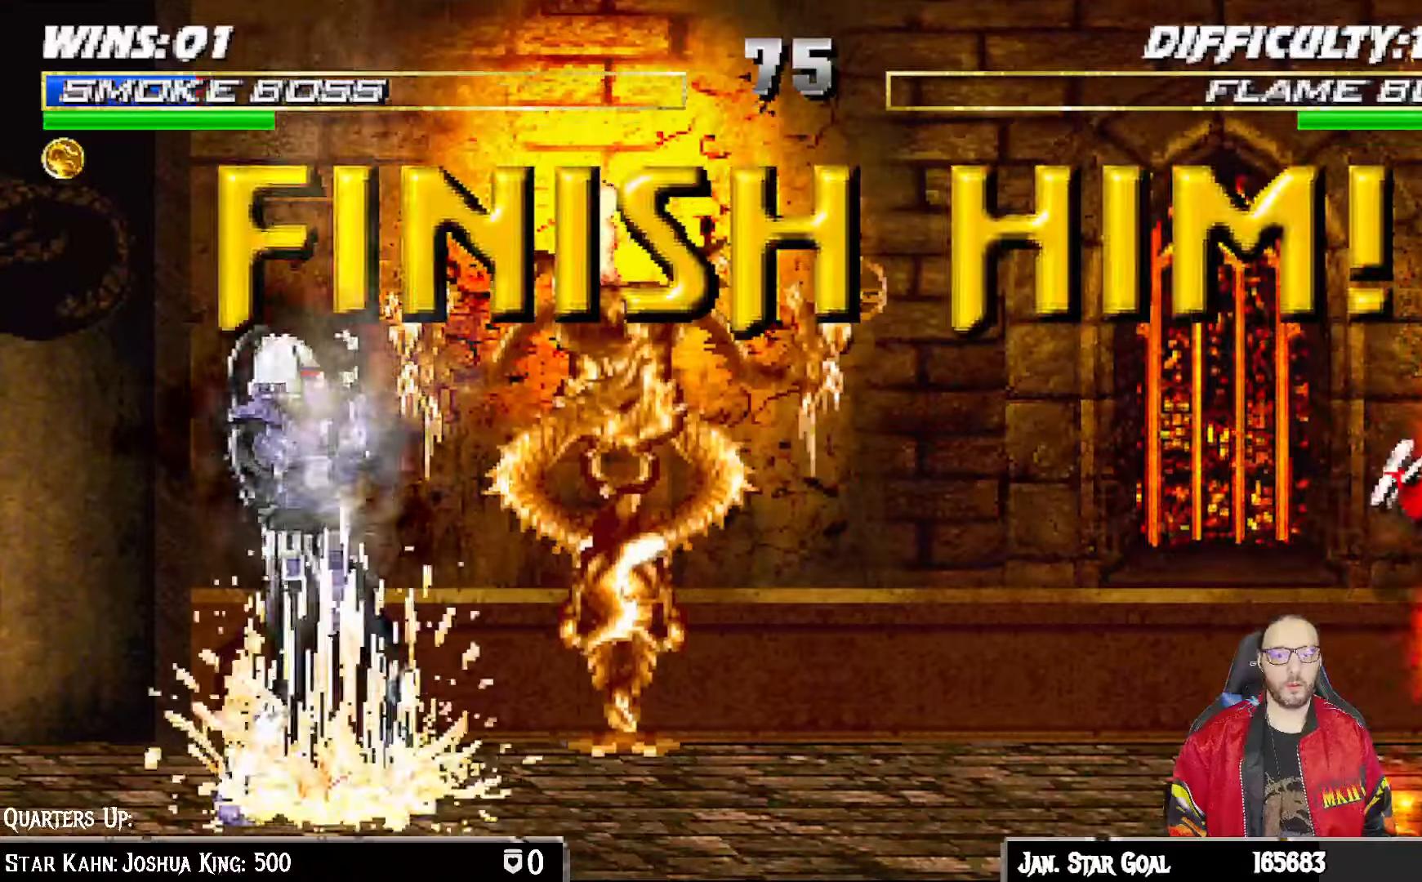
{"dt_ms": 500, "buttons": ["L1", "DPAD_RIGHT"], "left_stick": "center", "right_stick": "center", "events": [[117, "DPAD_DOWN", "down"], [117, "DPAD_RIGHT", "down"], [133, "L1", "down"], [233, "DPAD_DOWN", "up"]]}
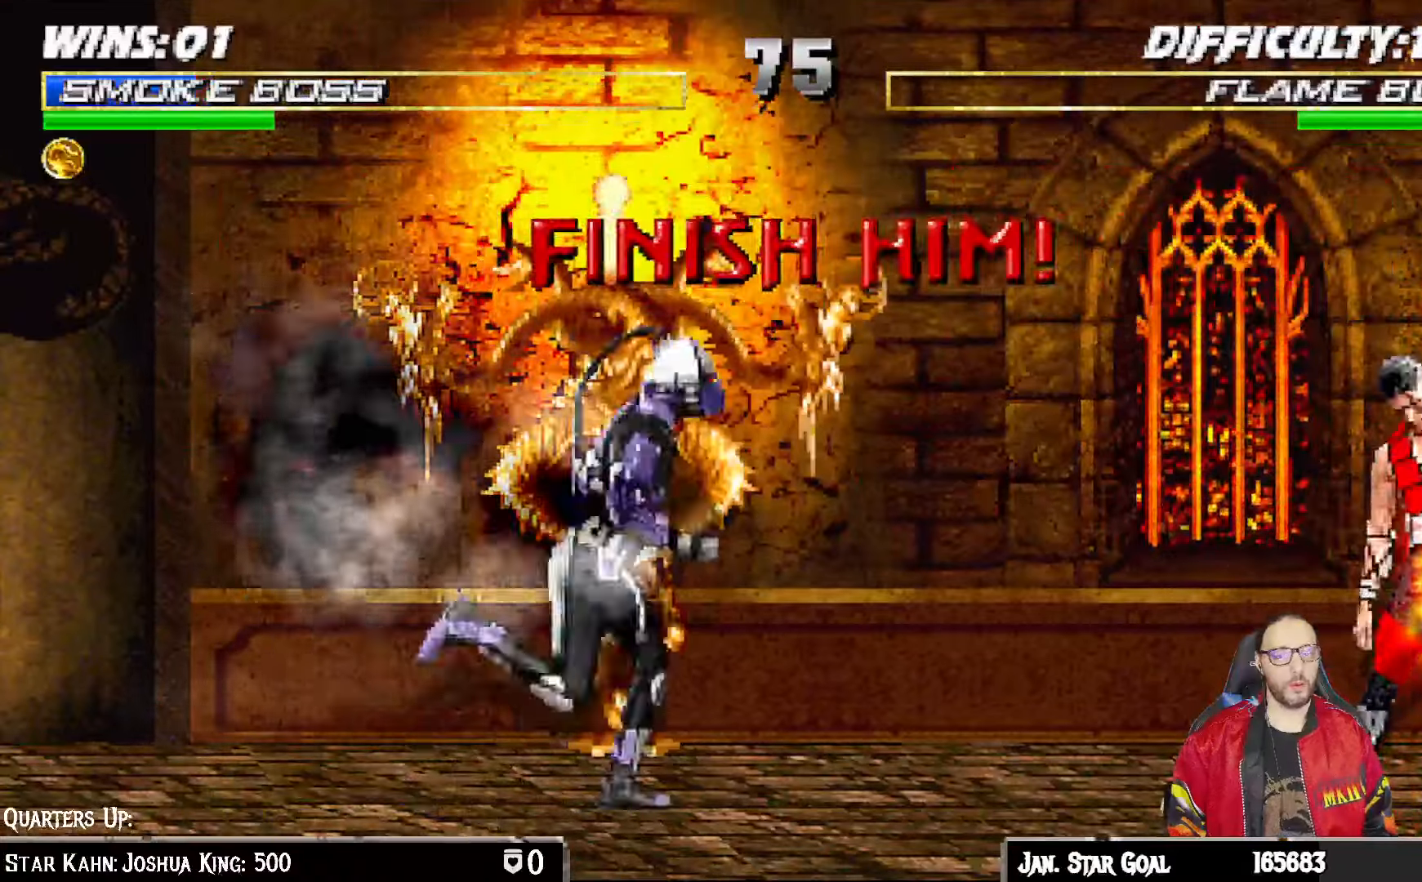
{"dt_ms": 500, "buttons": ["DPAD_RIGHT"], "left_stick": "center", "right_stick": "center", "events": [[367, "DPAD_RIGHT", "up"], [367, "L1", "up"], [450, "DPAD_RIGHT", "down"]]}
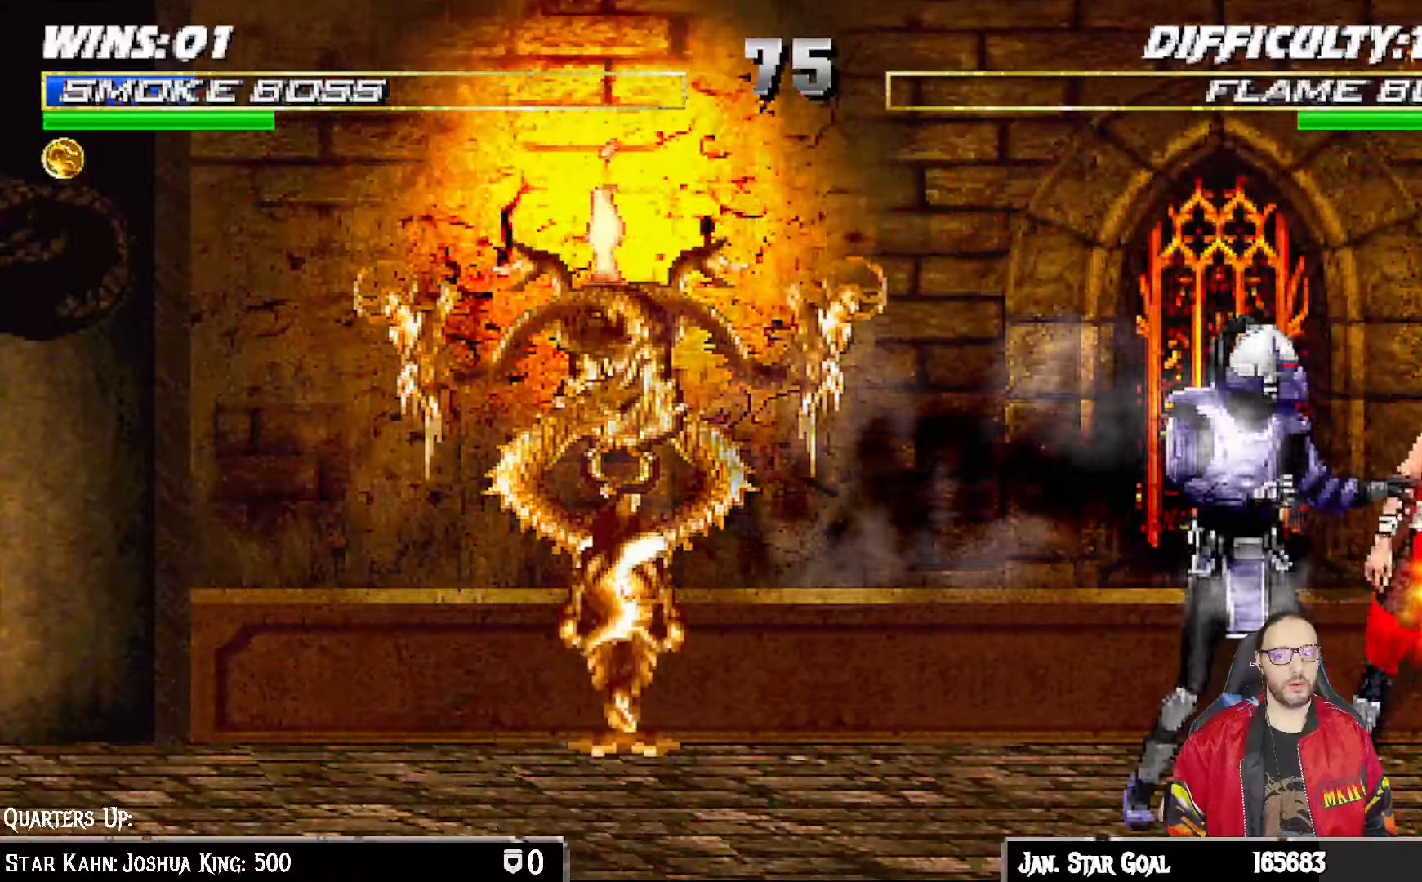
{"dt_ms": 500, "buttons": ["DPAD_RIGHT"], "left_stick": "center", "right_stick": "center", "events": [[33, "DPAD_RIGHT", "up"], [100, "DPAD_RIGHT", "down"], [183, "DPAD_RIGHT", "up"], [250, "DPAD_RIGHT", "down"], [367, "DPAD_RIGHT", "up"], [433, "DPAD_RIGHT", "down"]]}
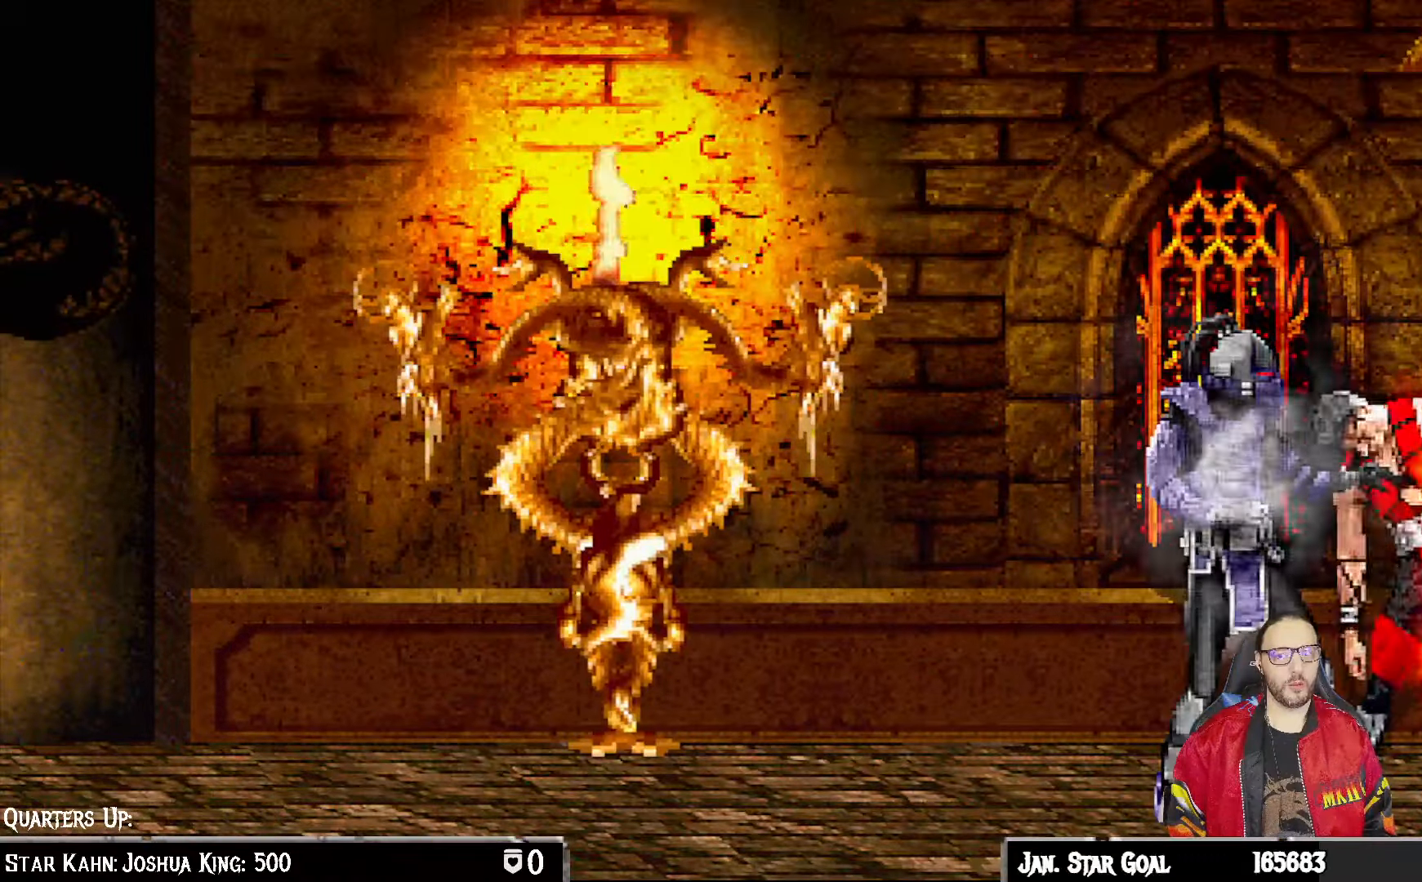
{"dt_ms": 500, "buttons": [], "left_stick": "center", "right_stick": "center", "events": [[33, "DPAD_RIGHT", "up"], [83, "DPAD_RIGHT", "down"], [217, "DPAD_RIGHT", "up"]]}